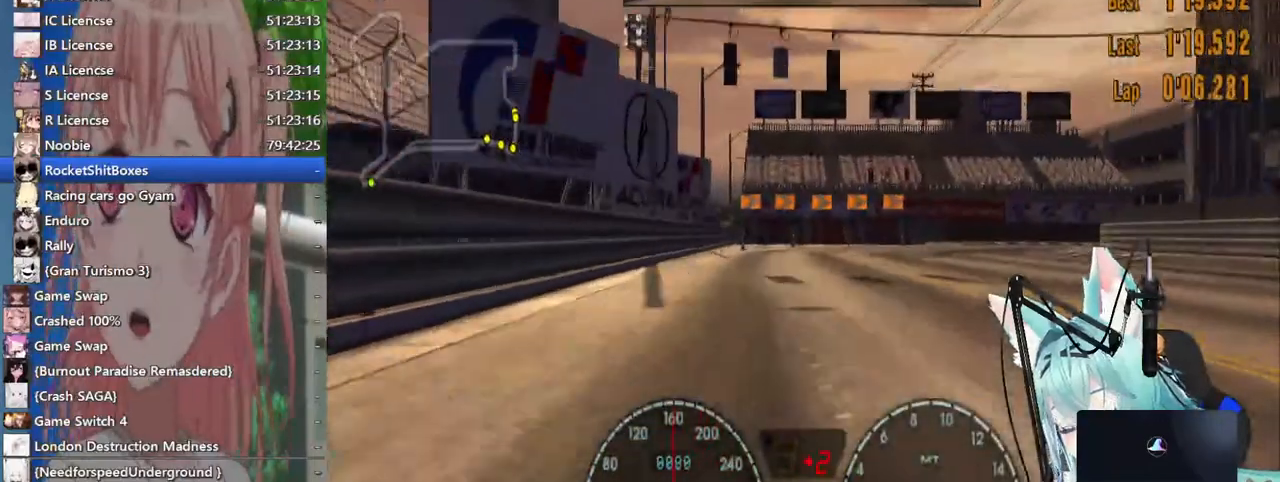
Gameplay with a controller (PlayStation layout); each line is a JSON object with the inputs held at the frame after it. "events" lists button and stick changes between this image and that frame as [ms after this image, input, new state], when the widget could be followed in between. Not read: L1 R1 R2.
{"buttons": ["L2"], "left_stick": "right", "right_stick": "center"}
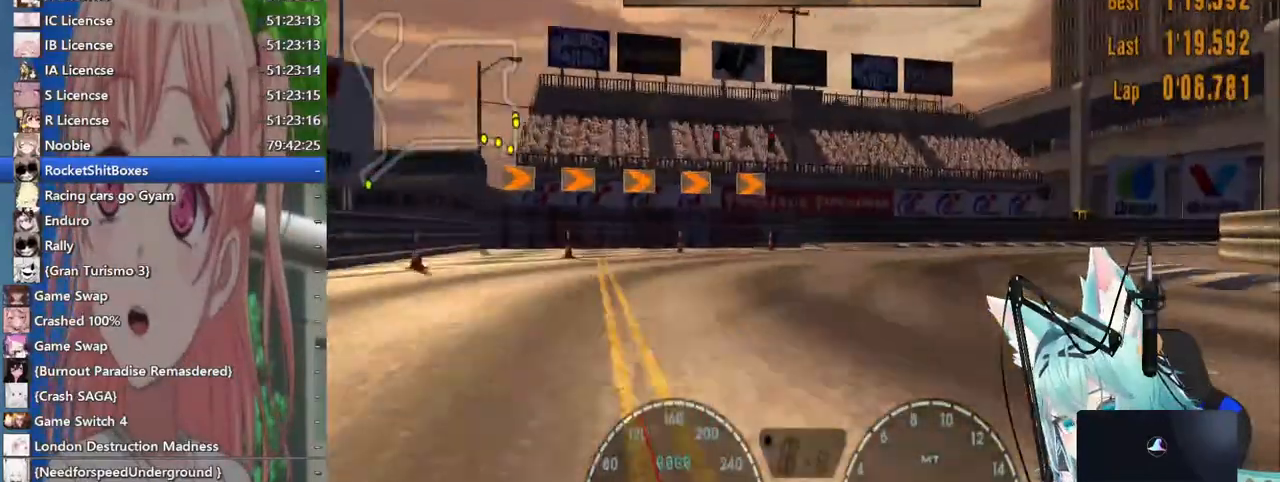
{"buttons": [], "left_stick": "right", "right_stick": "center", "events": [[33, "L2", "up"], [167, "SQUARE", "down"], [317, "SQUARE", "up"]]}
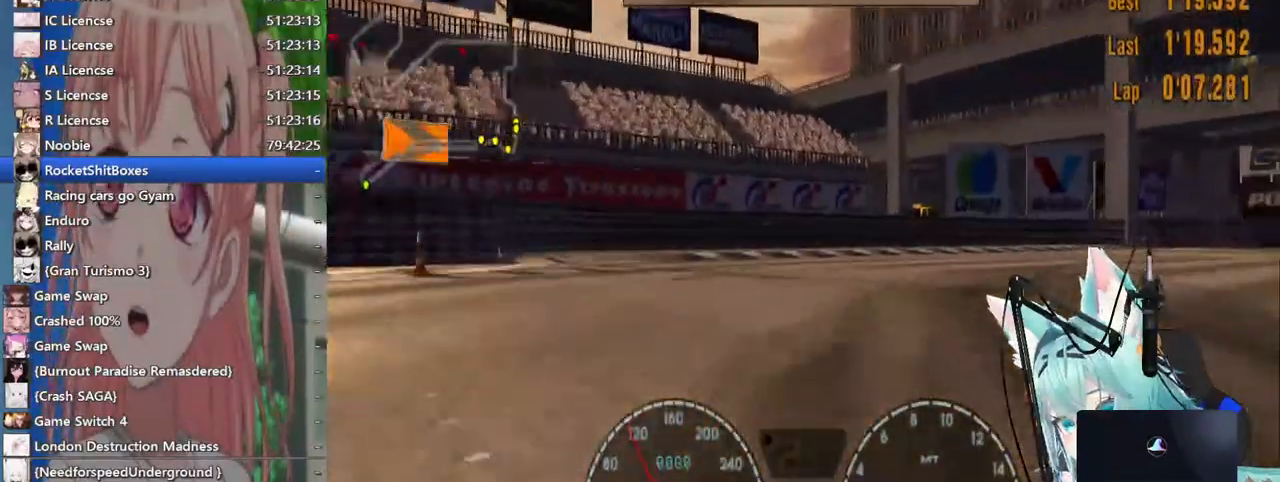
{"buttons": [], "left_stick": "right", "right_stick": "center", "events": []}
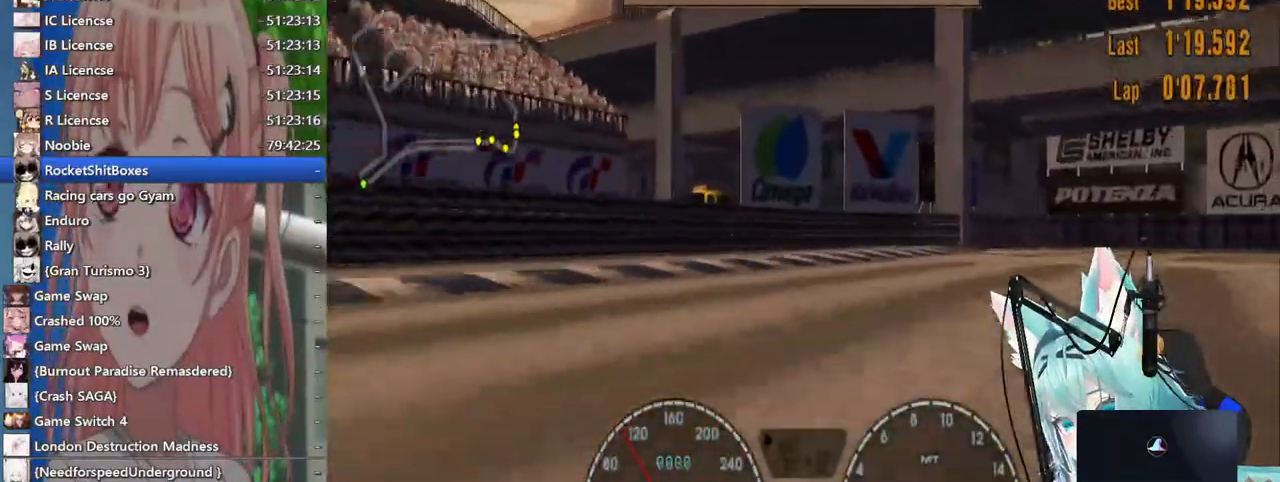
{"buttons": [], "left_stick": "right", "right_stick": "center", "events": [[100, "SQUARE", "down"], [267, "SQUARE", "up"]]}
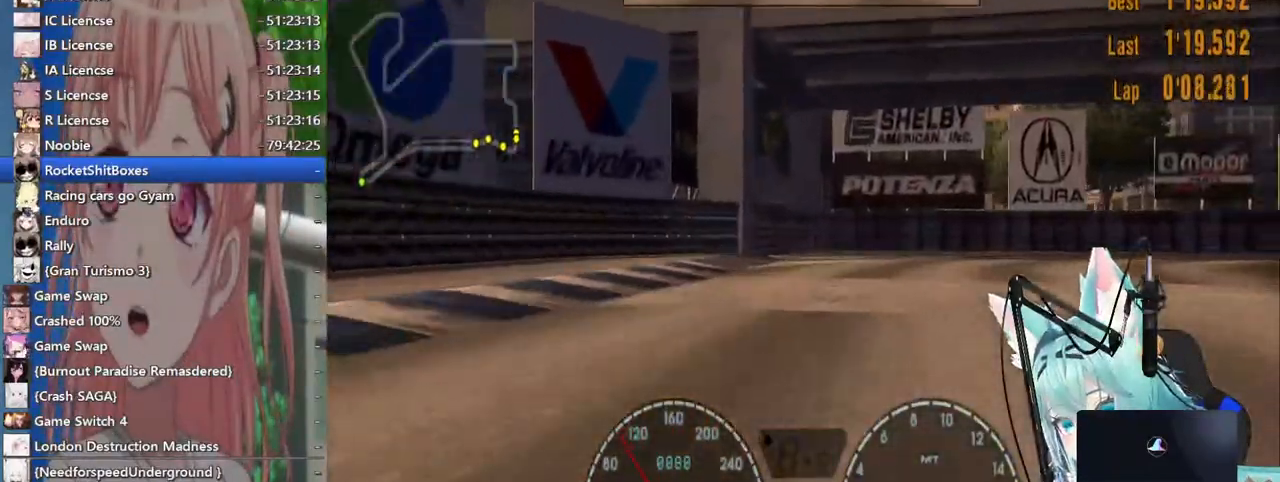
{"buttons": [], "left_stick": "right", "right_stick": "center", "events": []}
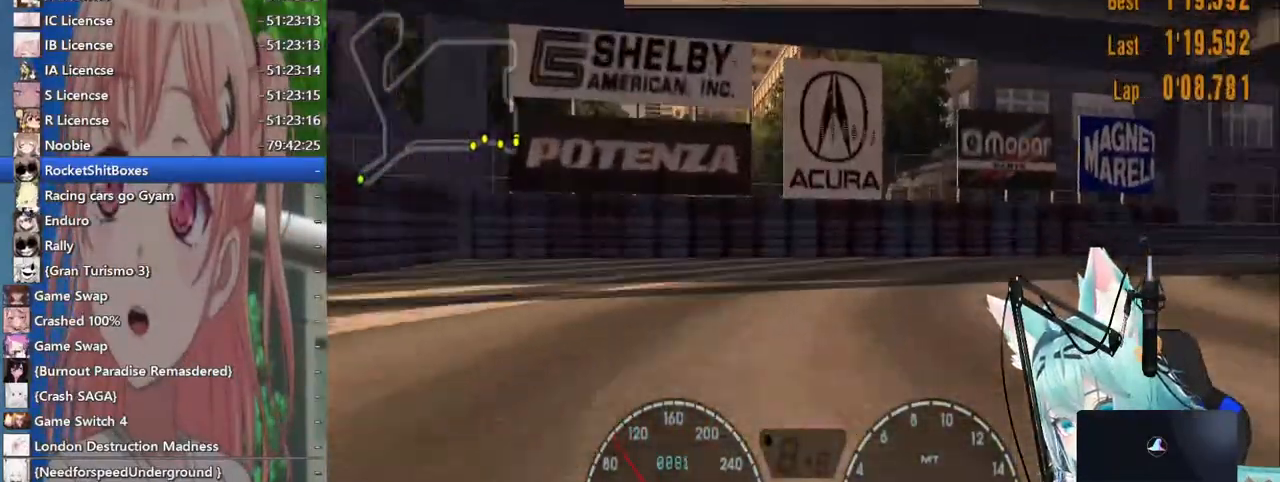
{"buttons": [], "left_stick": "right", "right_stick": "center", "events": [[133, "CROSS", "down"], [233, "CROSS", "up"]]}
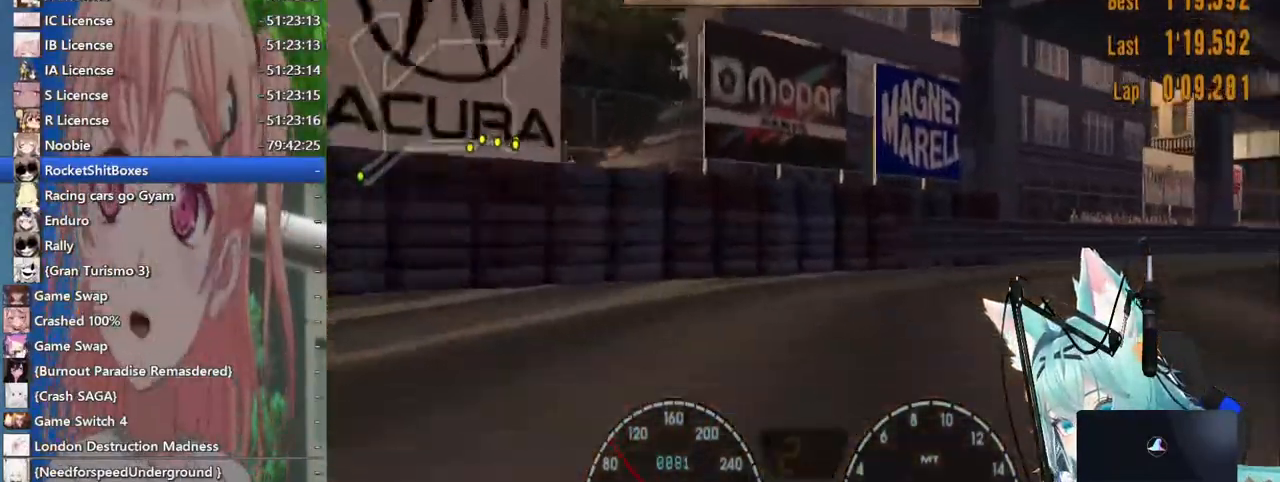
{"buttons": [], "left_stick": "right", "right_stick": "center", "events": []}
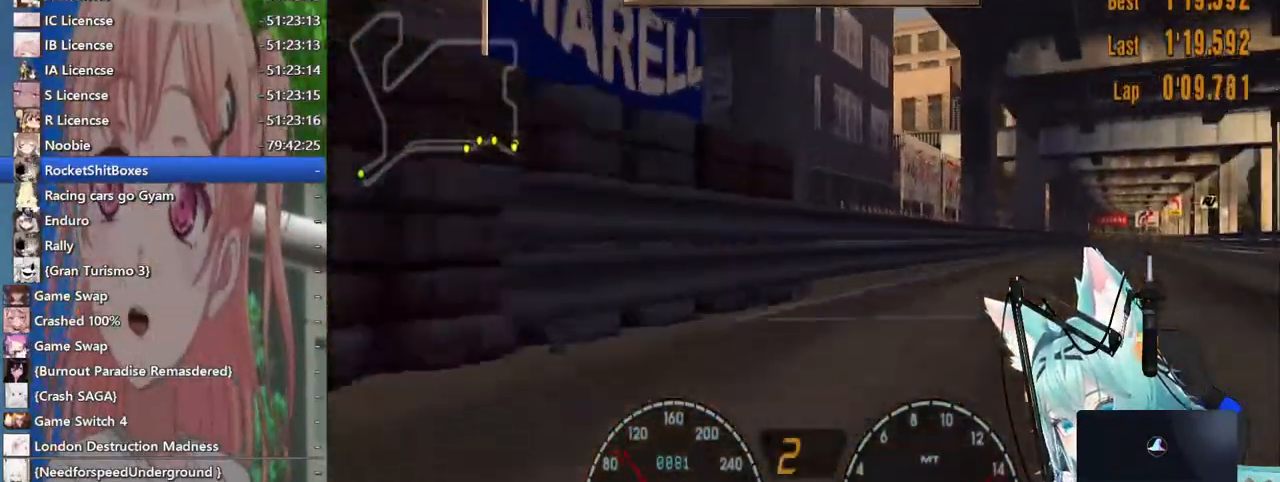
{"buttons": [], "left_stick": "right", "right_stick": "center", "events": [[333, "CROSS", "down"], [483, "CROSS", "up"]]}
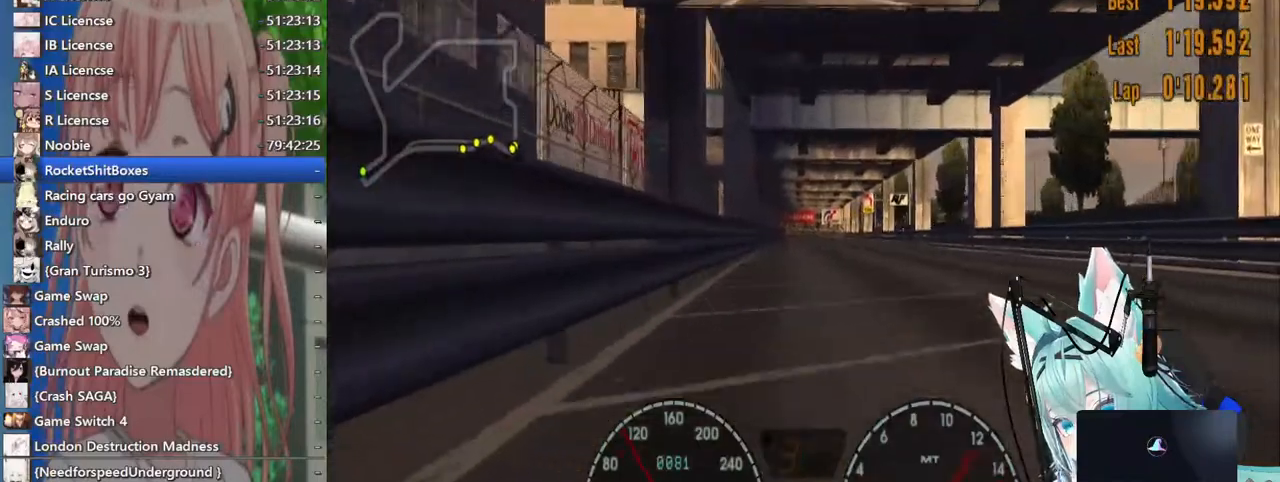
{"buttons": [], "left_stick": "center", "right_stick": "center", "events": [[67, "left_stick", "center"], [233, "left_stick", "left"], [300, "left_stick", "center"]]}
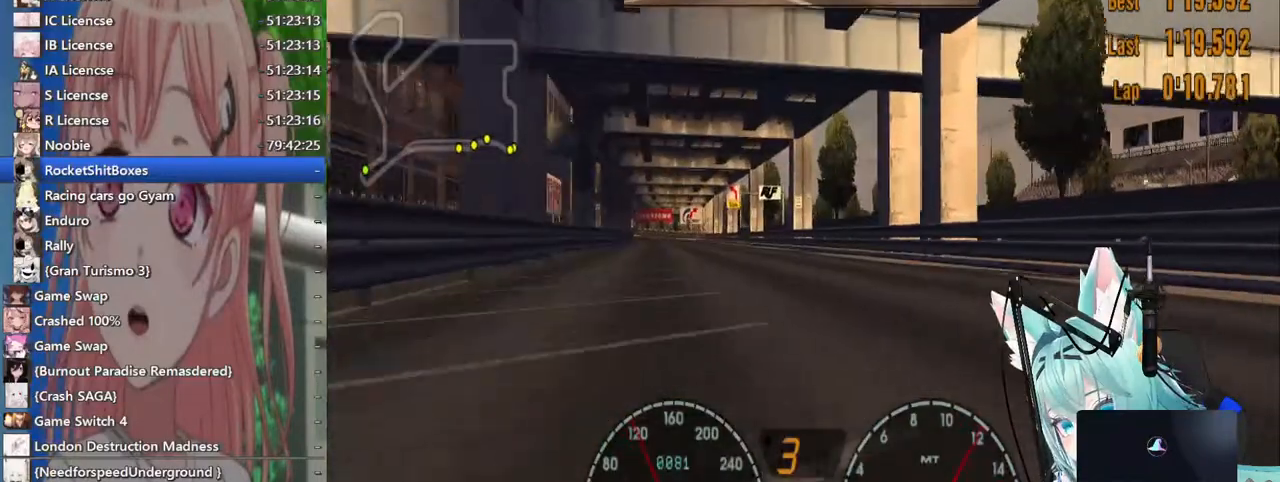
{"buttons": [], "left_stick": "center", "right_stick": "center", "events": [[17, "left_stick", "left"], [200, "left_stick", "center"]]}
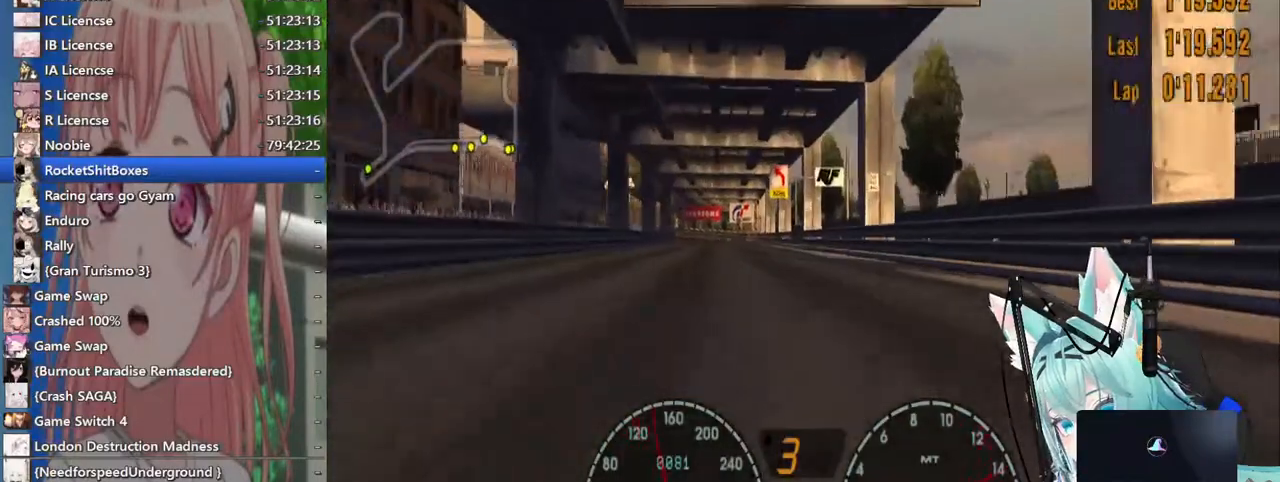
{"buttons": [], "left_stick": "center", "right_stick": "center", "events": []}
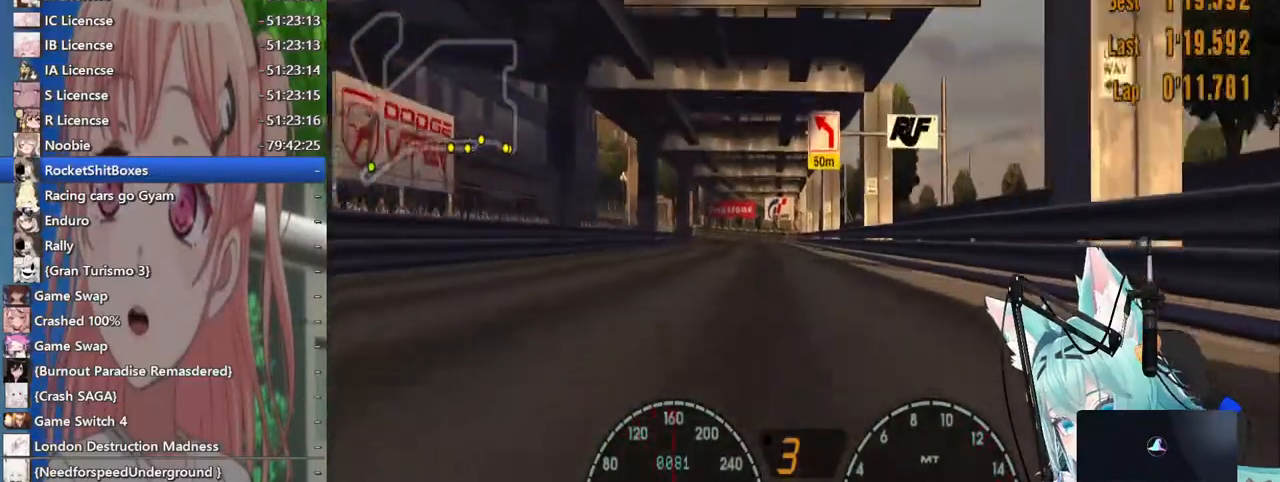
{"buttons": [], "left_stick": "left", "right_stick": "center", "events": [[200, "CROSS", "down"], [367, "CROSS", "up"], [433, "left_stick", "left"]]}
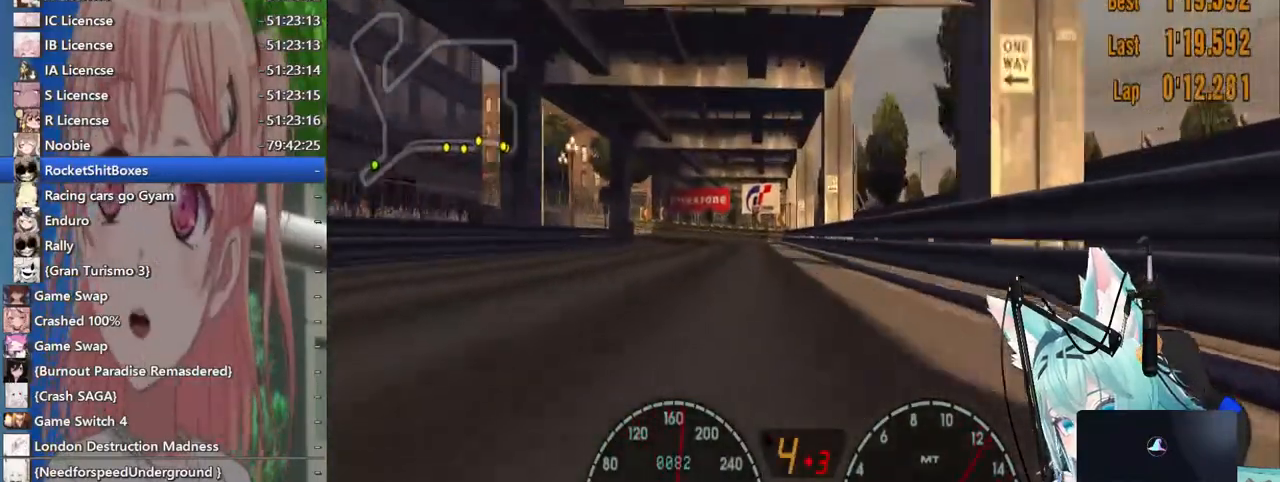
{"buttons": [], "left_stick": "center", "right_stick": "center", "events": [[483, "left_stick", "center"]]}
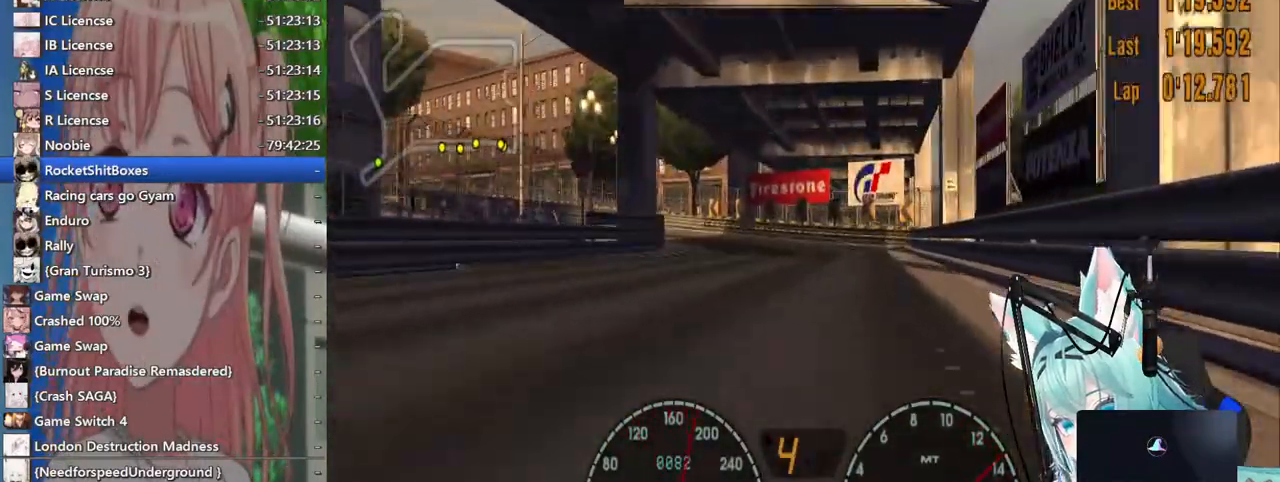
{"buttons": [], "left_stick": "left", "right_stick": "center", "events": [[50, "left_stick", "left"]]}
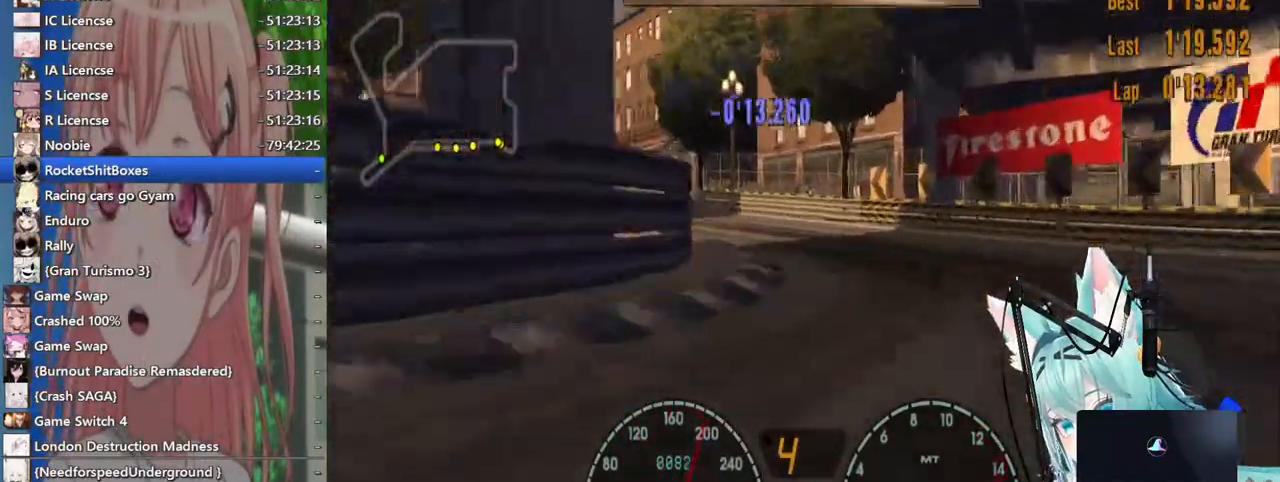
{"buttons": [], "left_stick": "left", "right_stick": "center", "events": []}
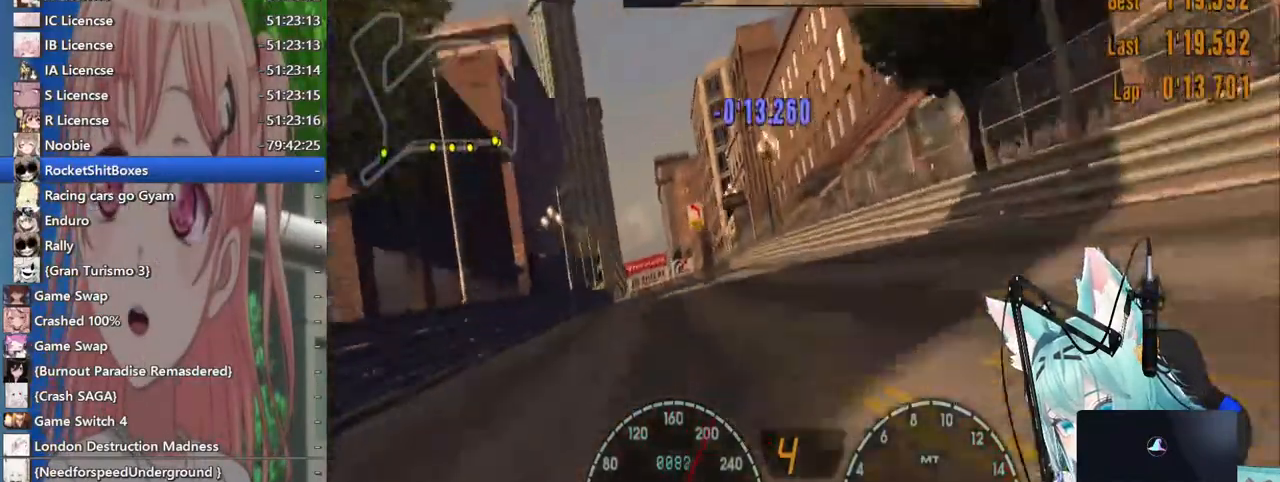
{"buttons": [], "left_stick": "right", "right_stick": "center", "events": [[300, "left_stick", "center"], [383, "left_stick", "right"]]}
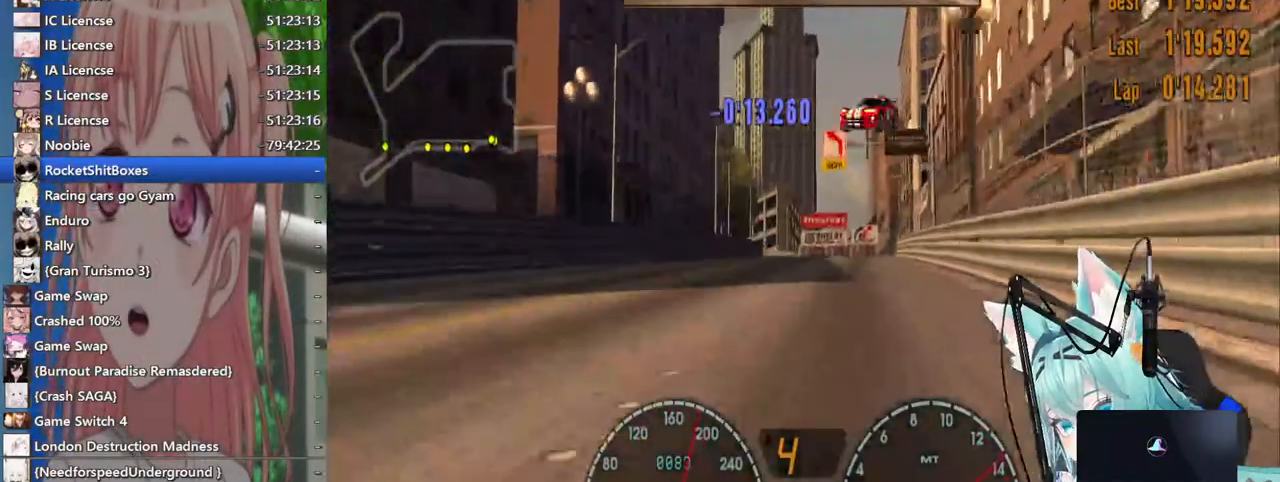
{"buttons": [], "left_stick": "center", "right_stick": "center", "events": [[50, "left_stick", "center"], [183, "left_stick", "down-left"], [300, "left_stick", "center"]]}
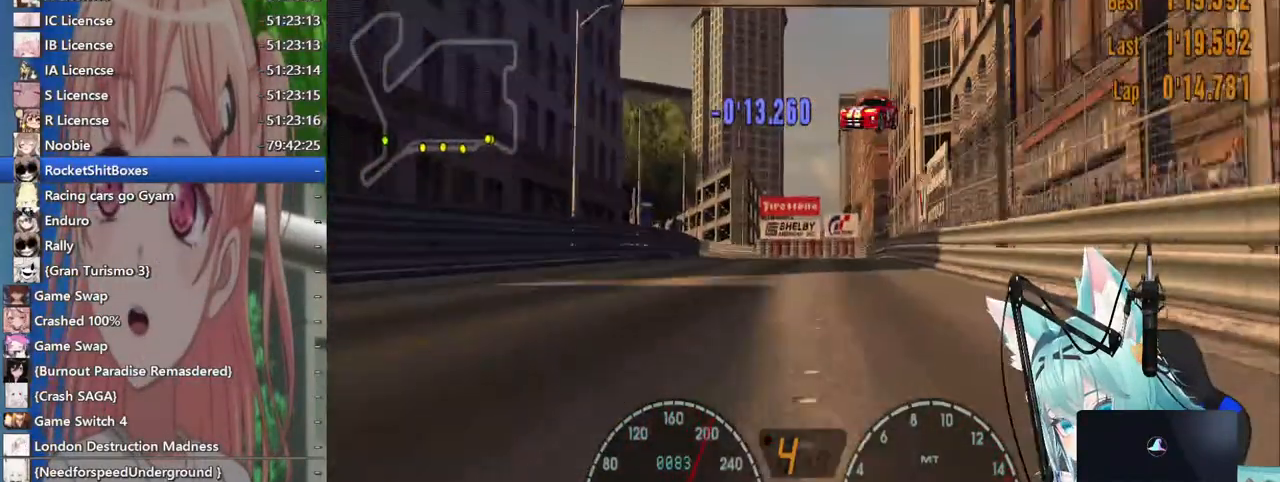
{"buttons": [], "left_stick": "left", "right_stick": "center", "events": [[233, "left_stick", "down-left"], [283, "left_stick", "center"], [467, "left_stick", "left"]]}
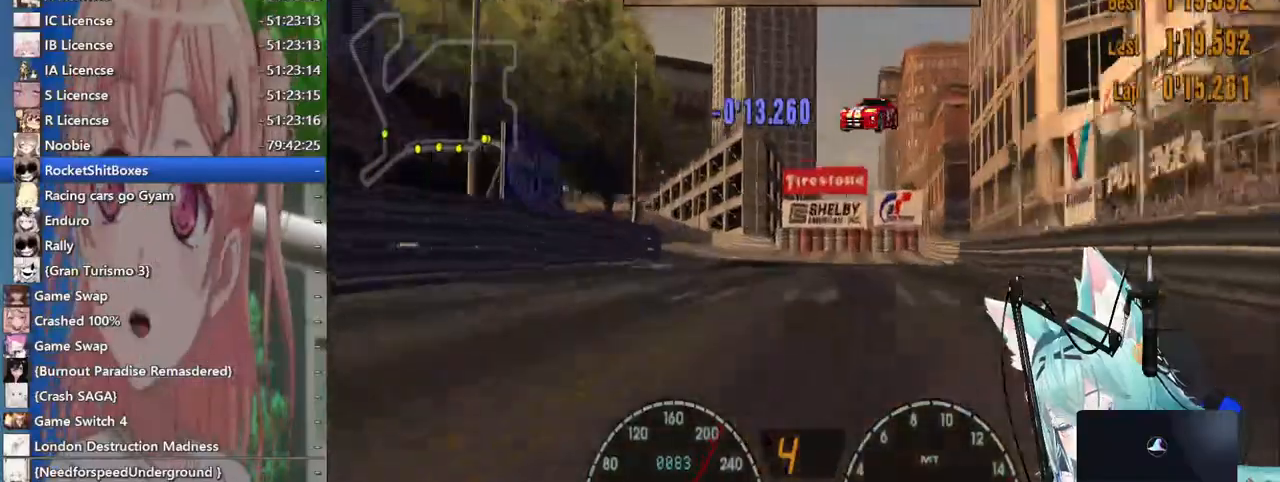
{"buttons": [], "left_stick": "left", "right_stick": "center", "events": [[217, "left_stick", "center"], [317, "left_stick", "left"]]}
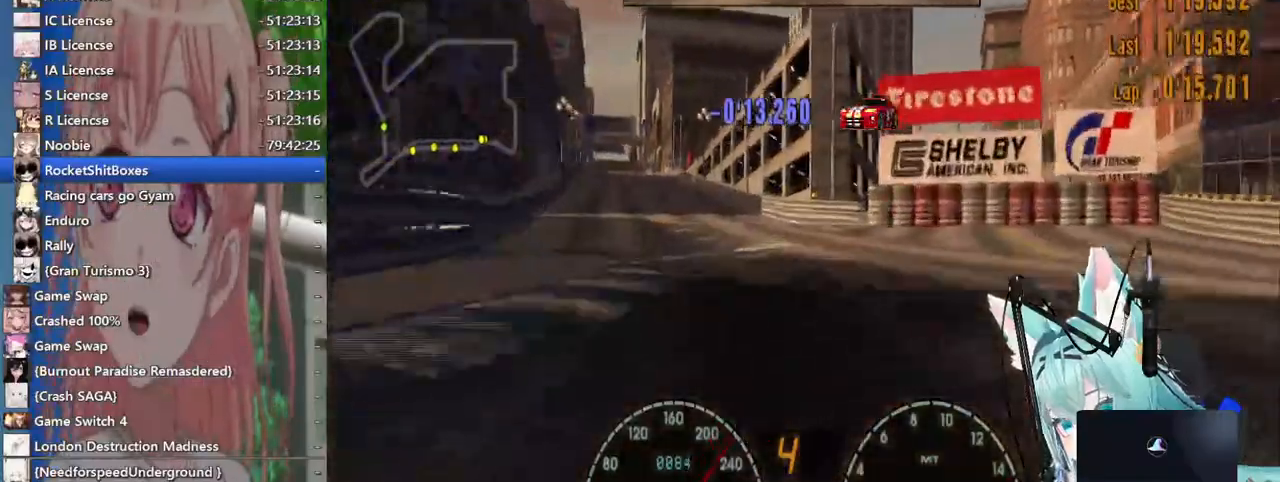
{"buttons": [], "left_stick": "center", "right_stick": "center", "events": [[33, "CROSS", "down"], [100, "left_stick", "center"], [167, "CROSS", "up"], [183, "left_stick", "left"], [383, "left_stick", "center"]]}
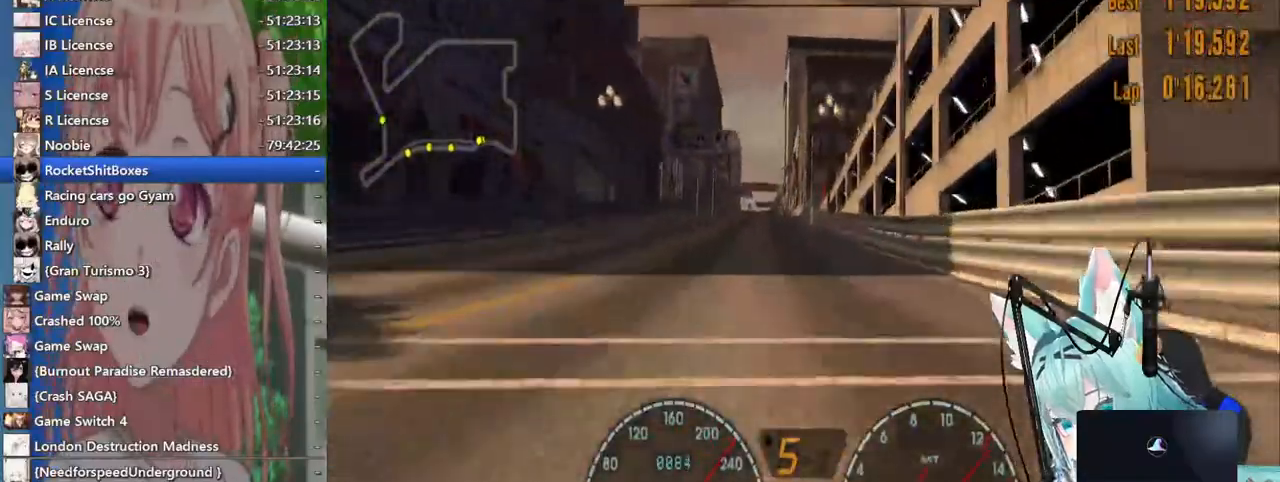
{"buttons": [], "left_stick": "center", "right_stick": "center"}
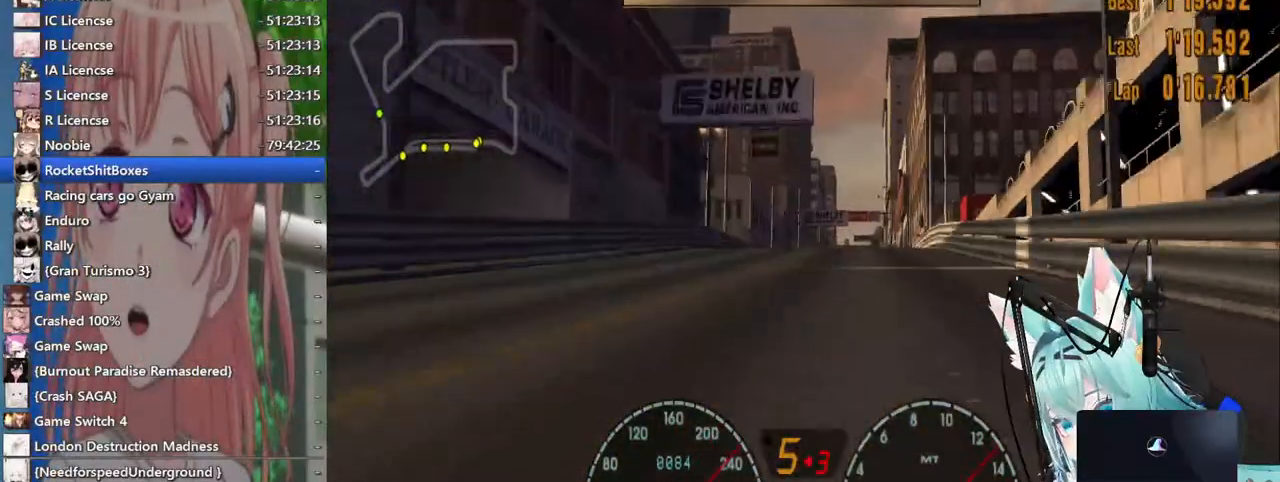
{"buttons": [], "left_stick": "center", "right_stick": "center", "events": [[167, "left_stick", "right"], [283, "left_stick", "center"]]}
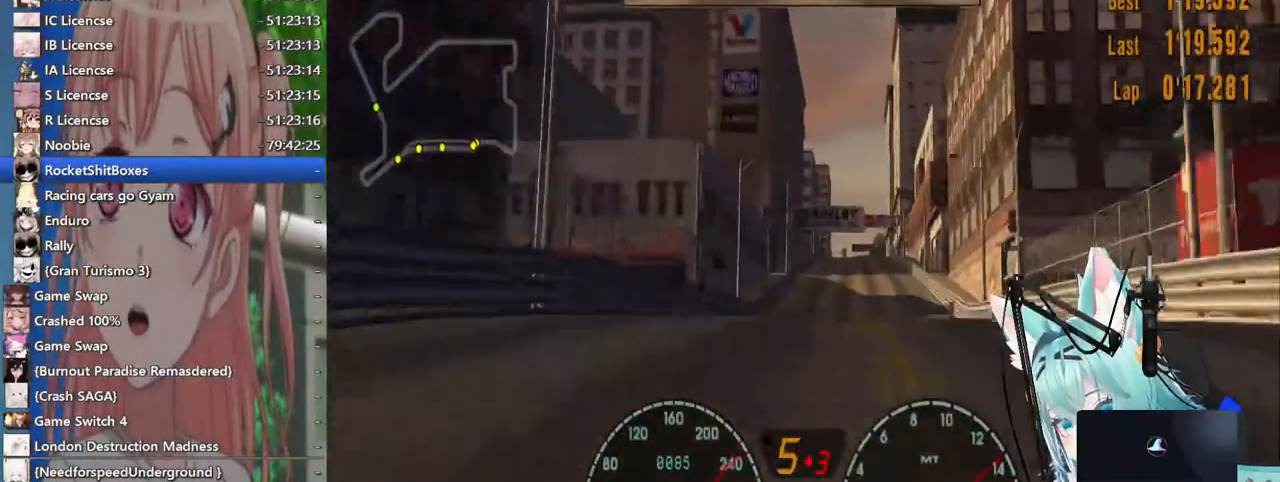
{"buttons": [], "left_stick": "center", "right_stick": "center", "events": []}
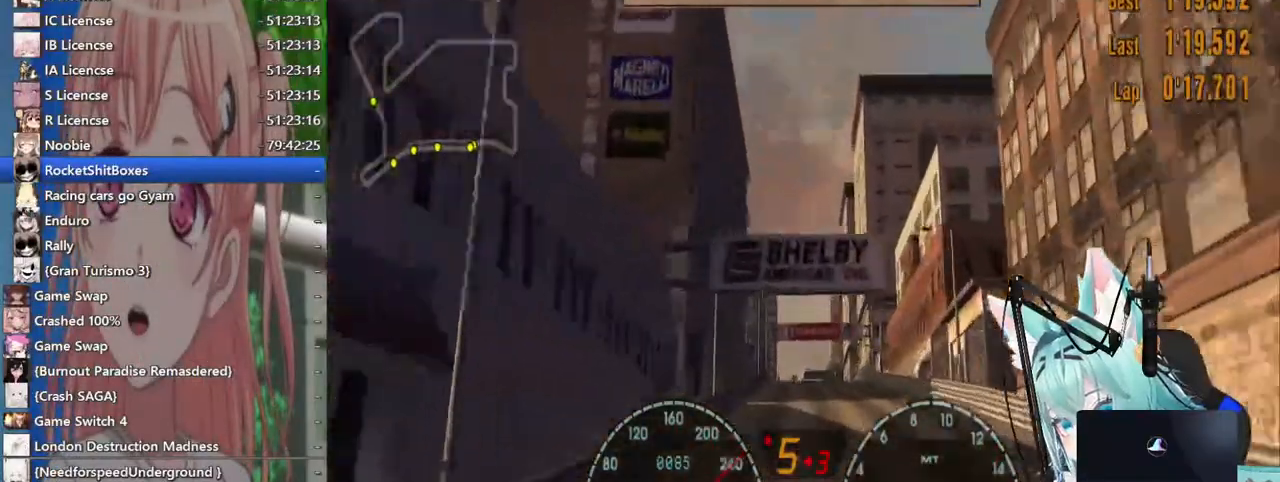
{"buttons": [], "left_stick": "center", "right_stick": "center", "events": []}
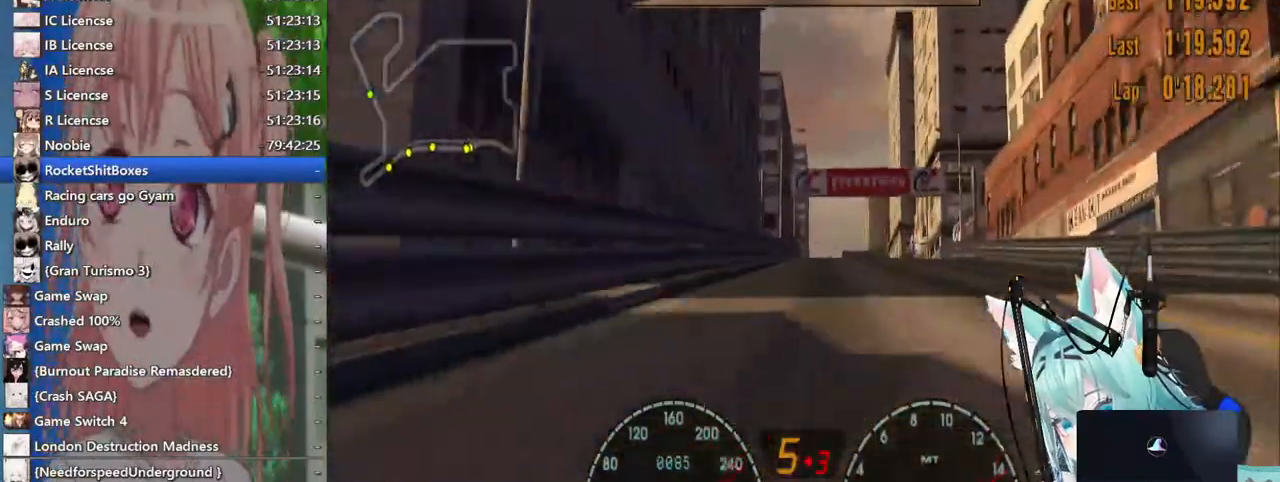
{"buttons": [], "left_stick": "center", "right_stick": "center", "events": [[300, "left_stick", "right"], [400, "left_stick", "center"]]}
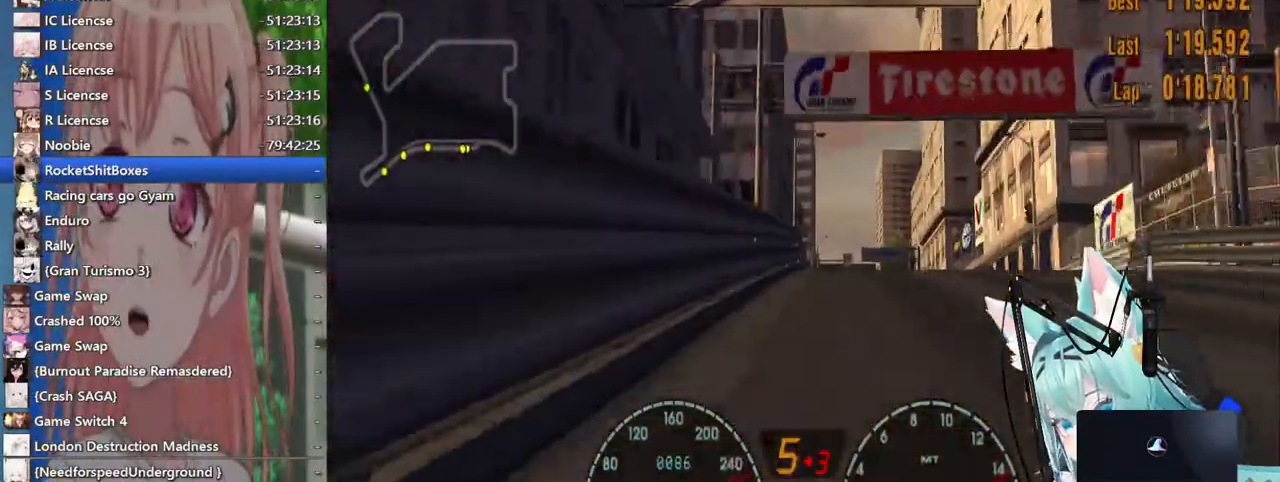
{"buttons": [], "left_stick": "center", "right_stick": "center"}
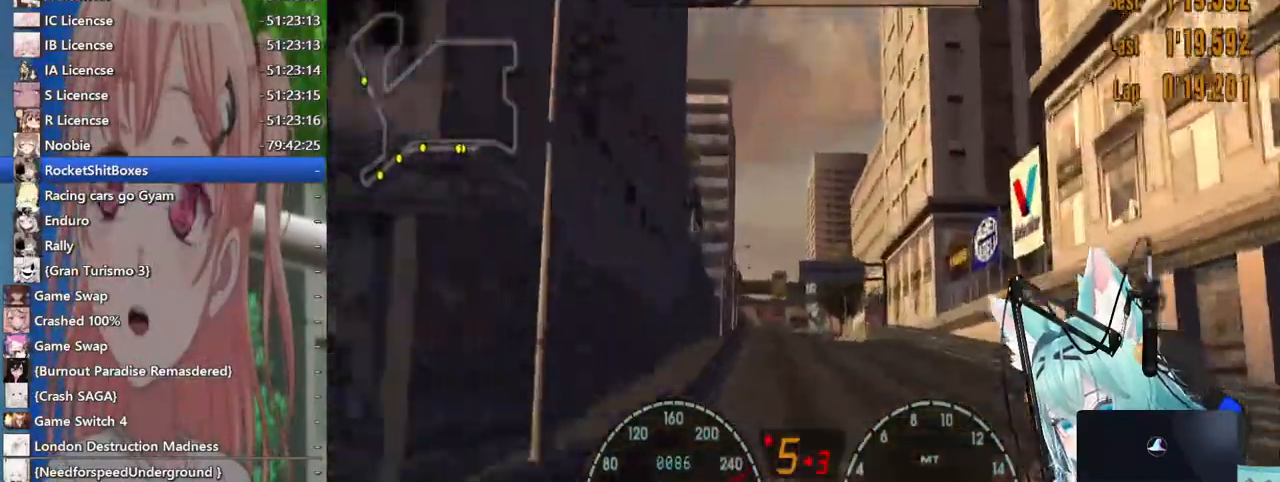
{"buttons": [], "left_stick": "center", "right_stick": "center", "events": [[17, "CIRCLE", "down"], [367, "CIRCLE", "up"]]}
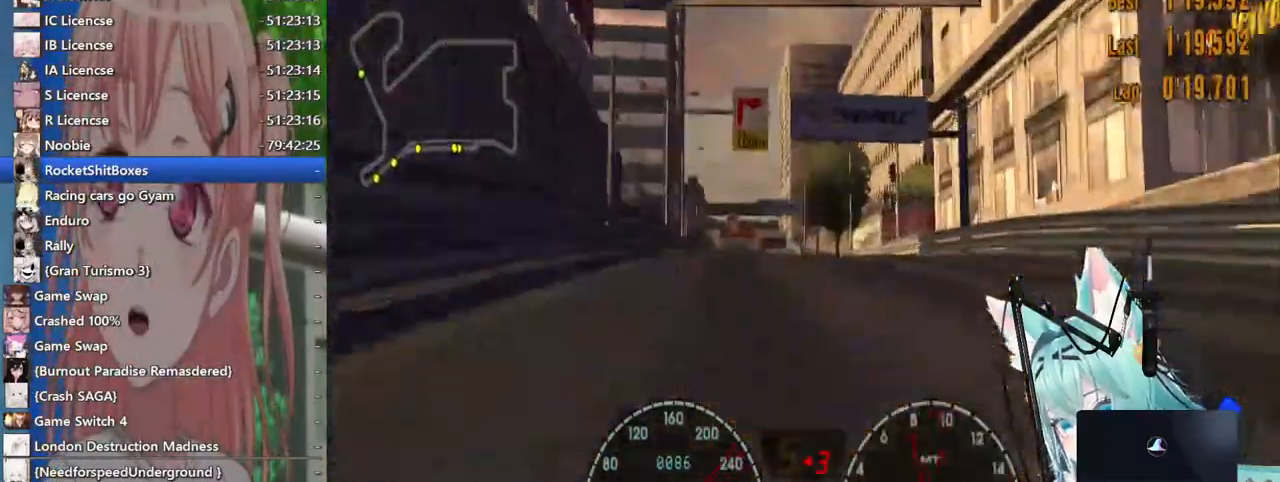
{"buttons": [], "left_stick": "center", "right_stick": "center"}